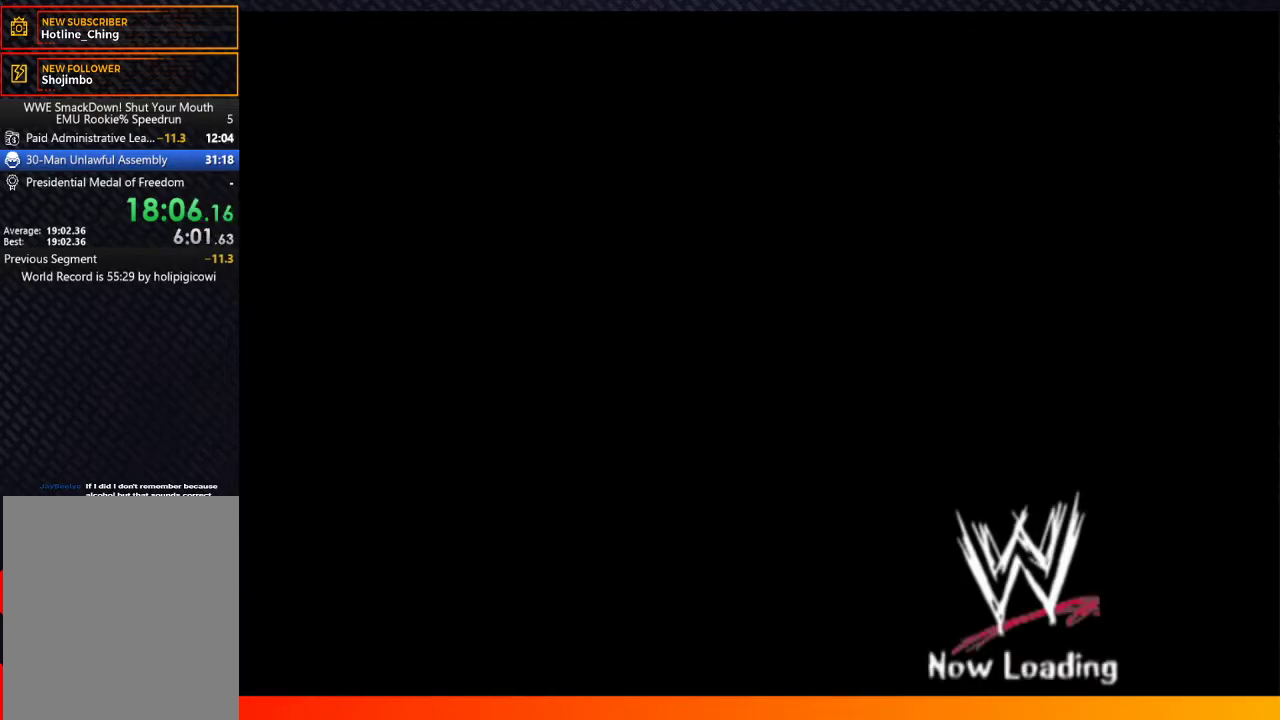
Gameplay with a controller (Xbox layout); each line is a JSON object with the inputs held at the frame after it. "events" lists button and stick changes between this image and that frame as [ms after this image, input, new state], when the widget could be followed in between. Not read: L1 L3 R1.
{"buttons": ["A"], "left_stick": "center", "right_stick": "center"}
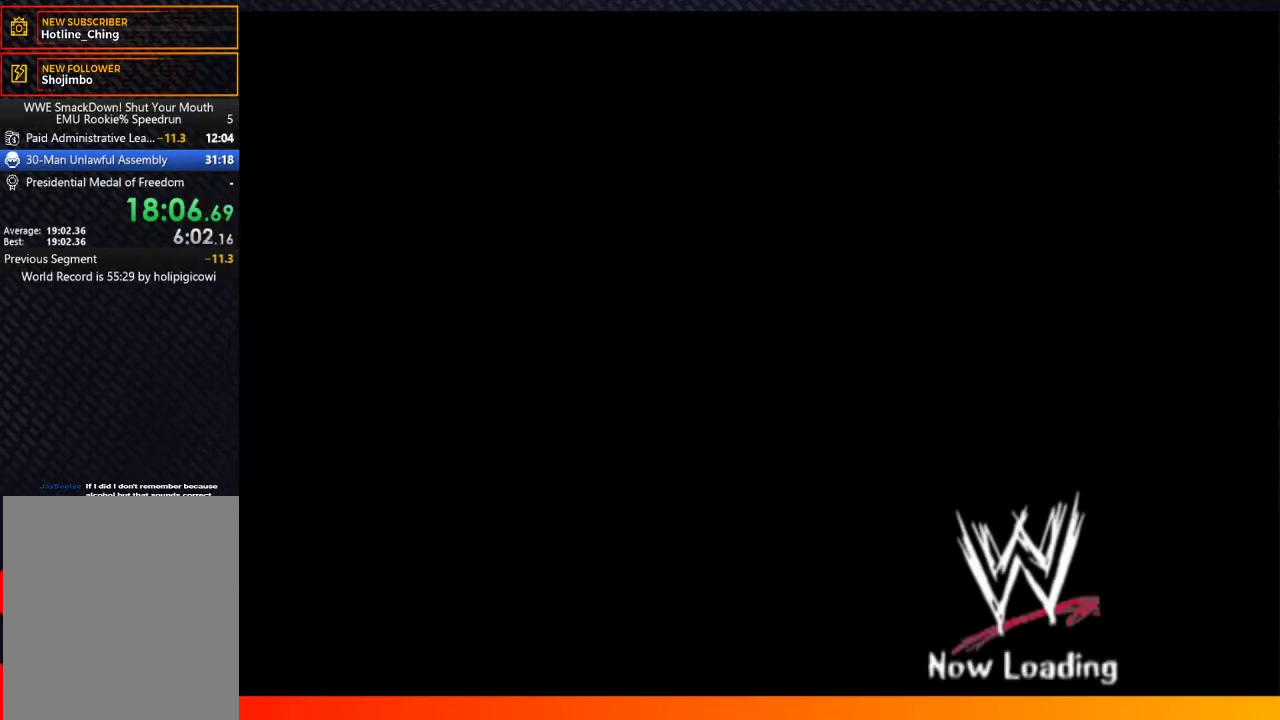
{"buttons": ["A"], "left_stick": "center", "right_stick": "center"}
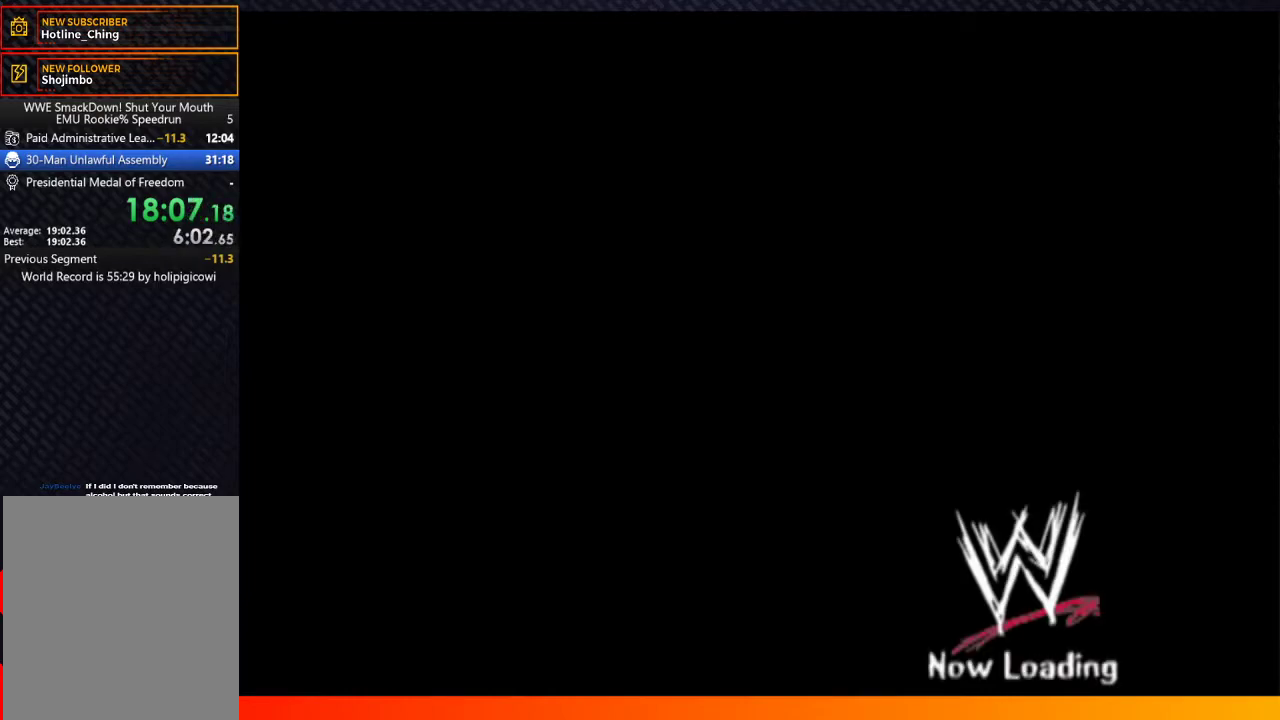
{"buttons": [], "left_stick": "center", "right_stick": "center"}
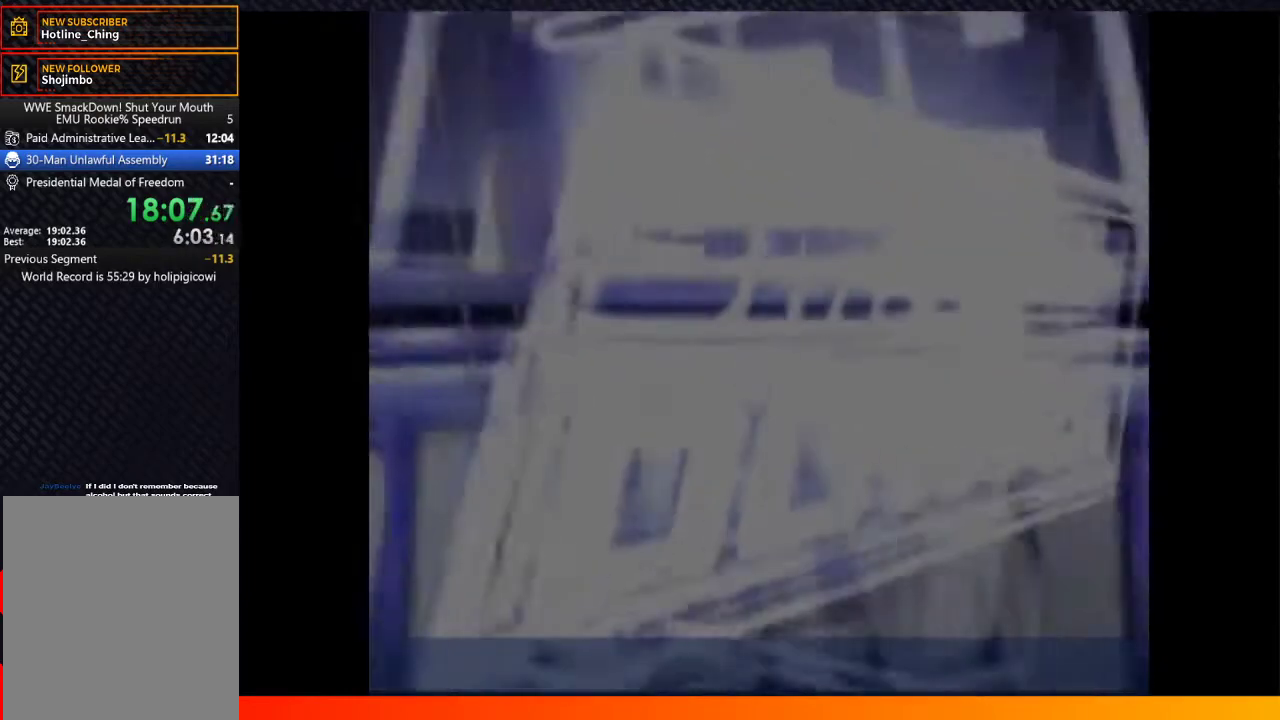
{"buttons": ["A", "START"], "left_stick": "center", "right_stick": "center", "events": [[33, "START", "down"], [117, "START", "up"], [250, "START", "down"], [333, "START", "up"], [450, "A", "down"], [467, "START", "down"]]}
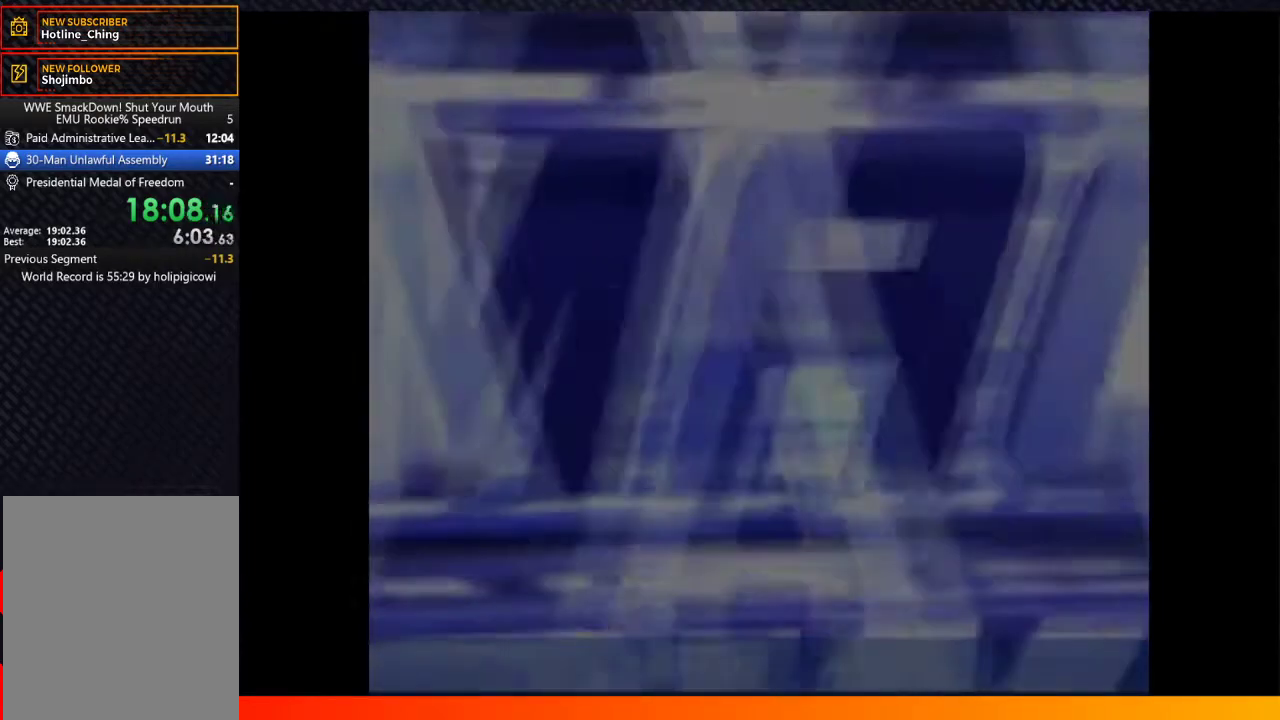
{"buttons": [], "left_stick": "center", "right_stick": "center", "events": [[50, "START", "up"], [67, "A", "up"], [183, "START", "down"], [267, "START", "up"], [400, "START", "down"], [417, "A", "down"], [500, "A", "up"], [500, "START", "up"]]}
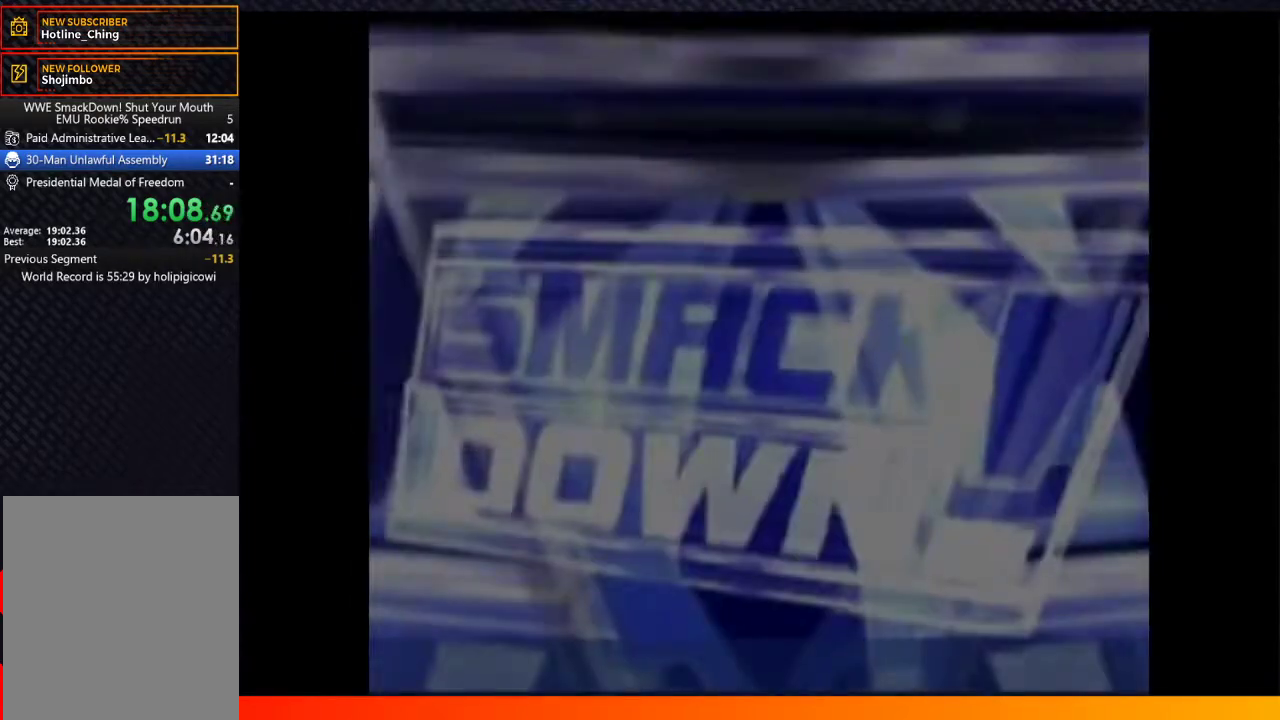
{"buttons": [], "left_stick": "center", "right_stick": "center", "events": [[133, "A", "down"], [150, "START", "down"], [233, "START", "up"], [250, "A", "up"], [383, "START", "down"], [483, "START", "up"]]}
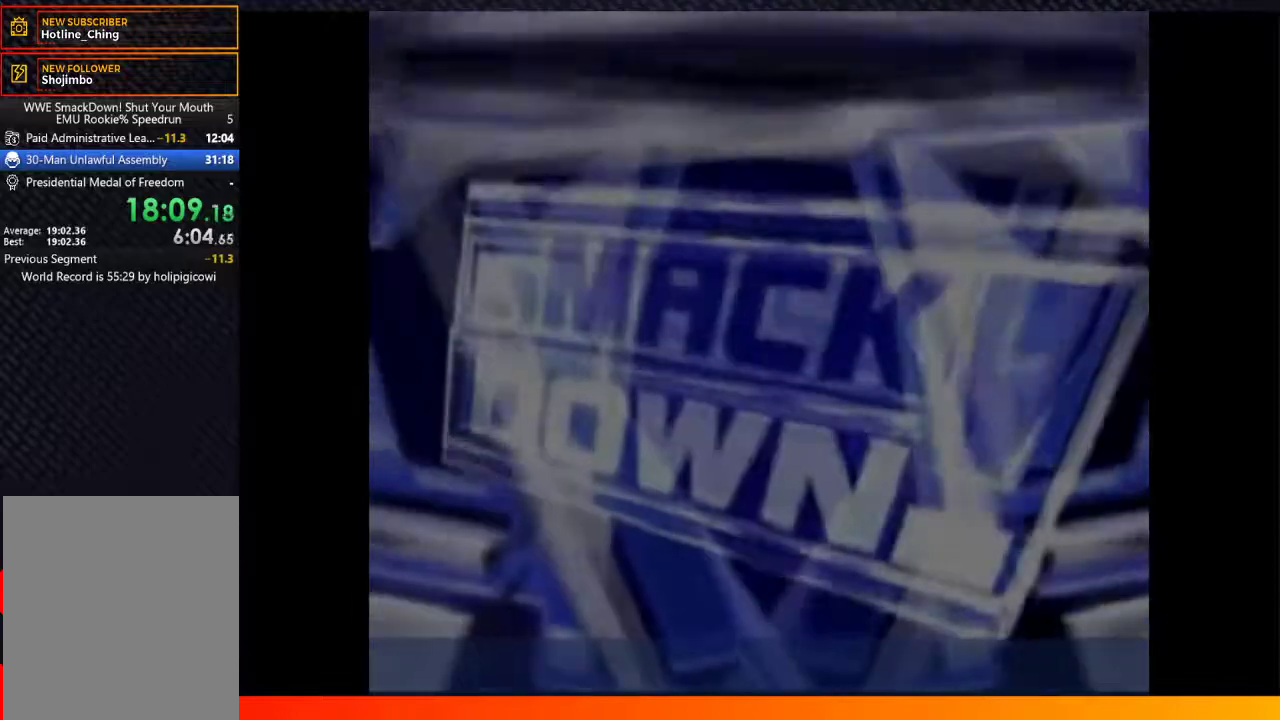
{"buttons": ["A"], "left_stick": "center", "right_stick": "center", "events": [[100, "START", "down"], [200, "START", "up"], [317, "START", "down"], [400, "START", "up"], [433, "A", "down"]]}
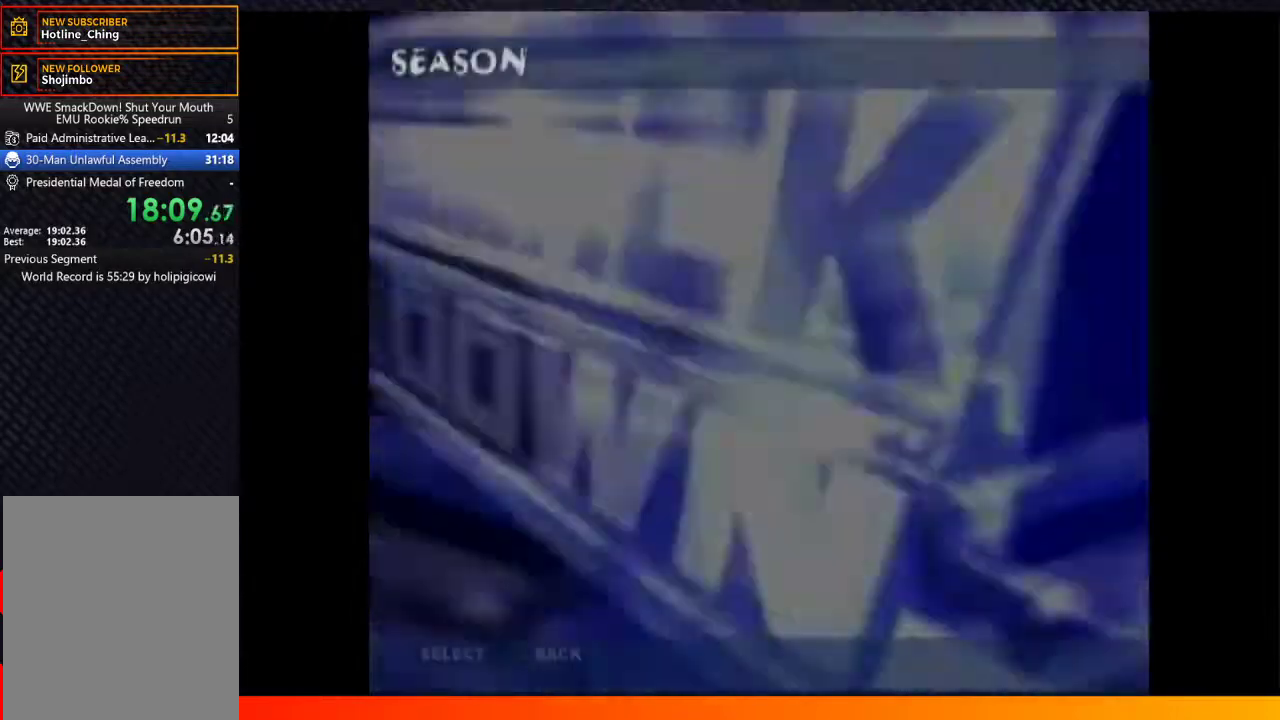
{"buttons": ["A"], "left_stick": "center", "right_stick": "center", "events": [[33, "A", "up"], [33, "START", "down"], [117, "START", "up"], [167, "A", "down"], [283, "A", "up"], [467, "A", "down"]]}
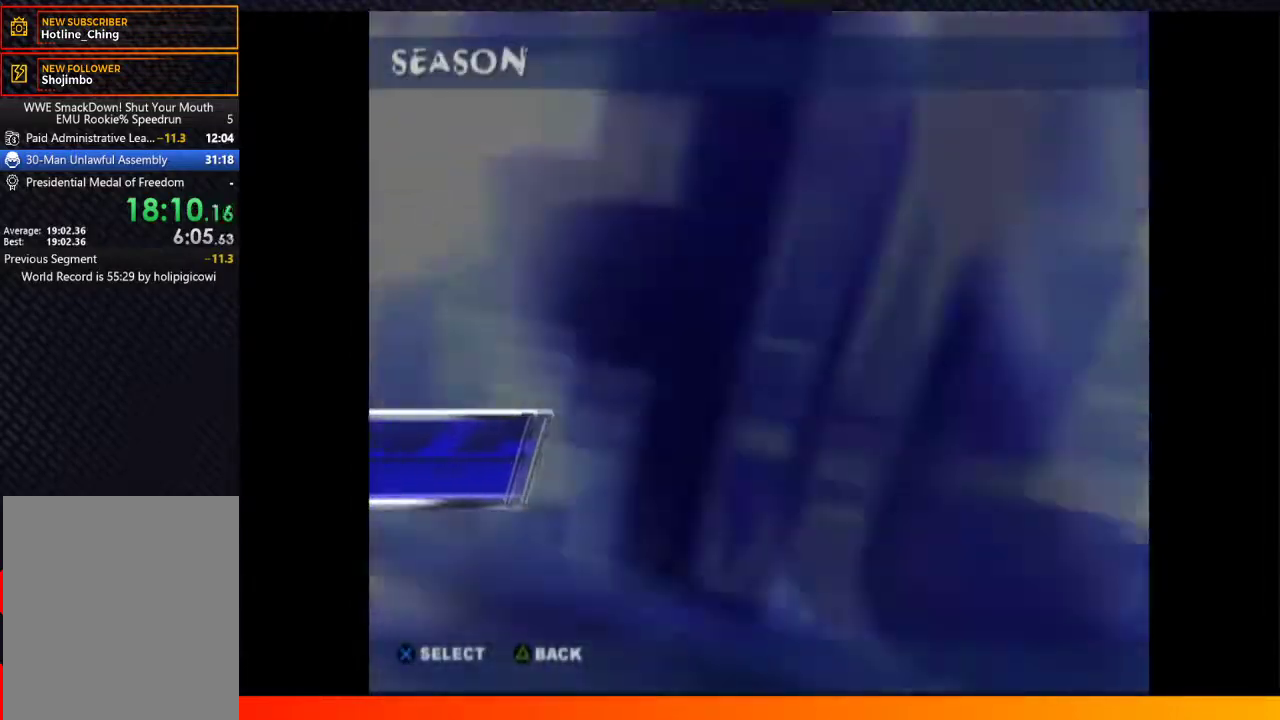
{"buttons": [], "left_stick": "center", "right_stick": "center", "events": [[17, "A", "up"], [117, "A", "down"], [233, "A", "up"], [333, "A", "down"], [417, "A", "up"]]}
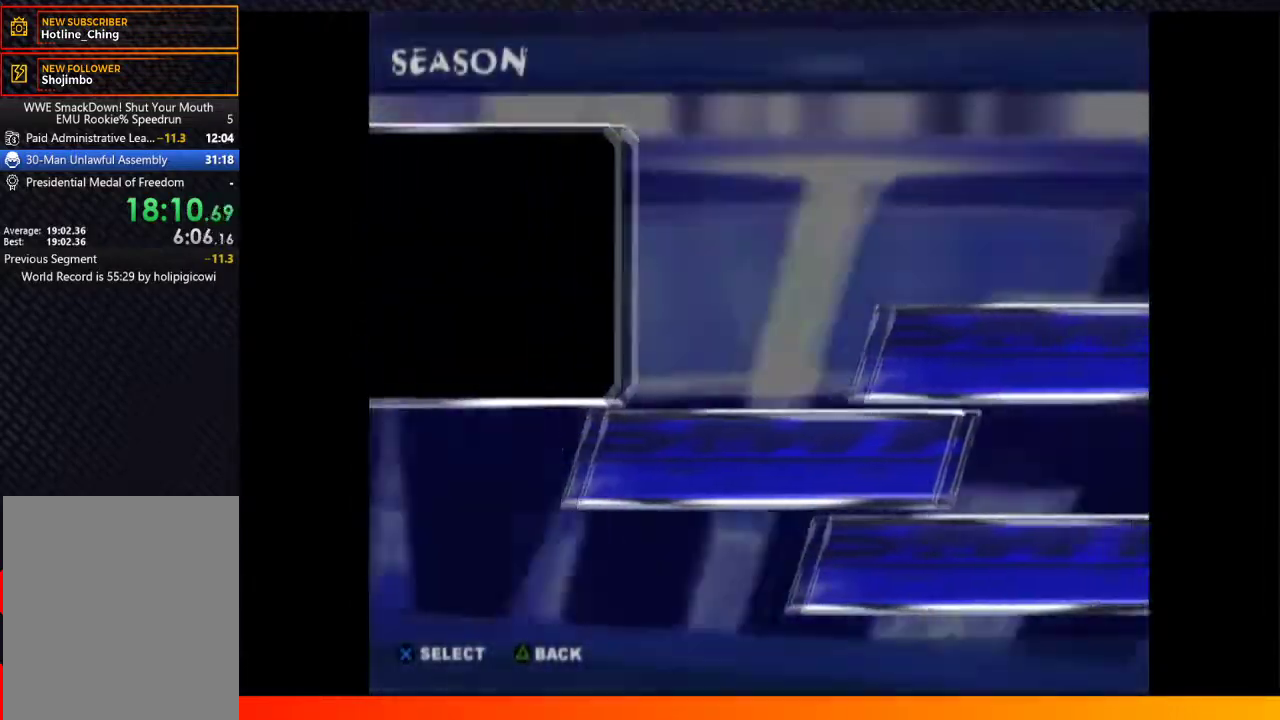
{"buttons": [], "left_stick": "center", "right_stick": "center", "events": [[17, "A", "down"], [117, "A", "up"], [200, "A", "down"], [283, "A", "up"], [333, "A", "down"], [433, "A", "up"]]}
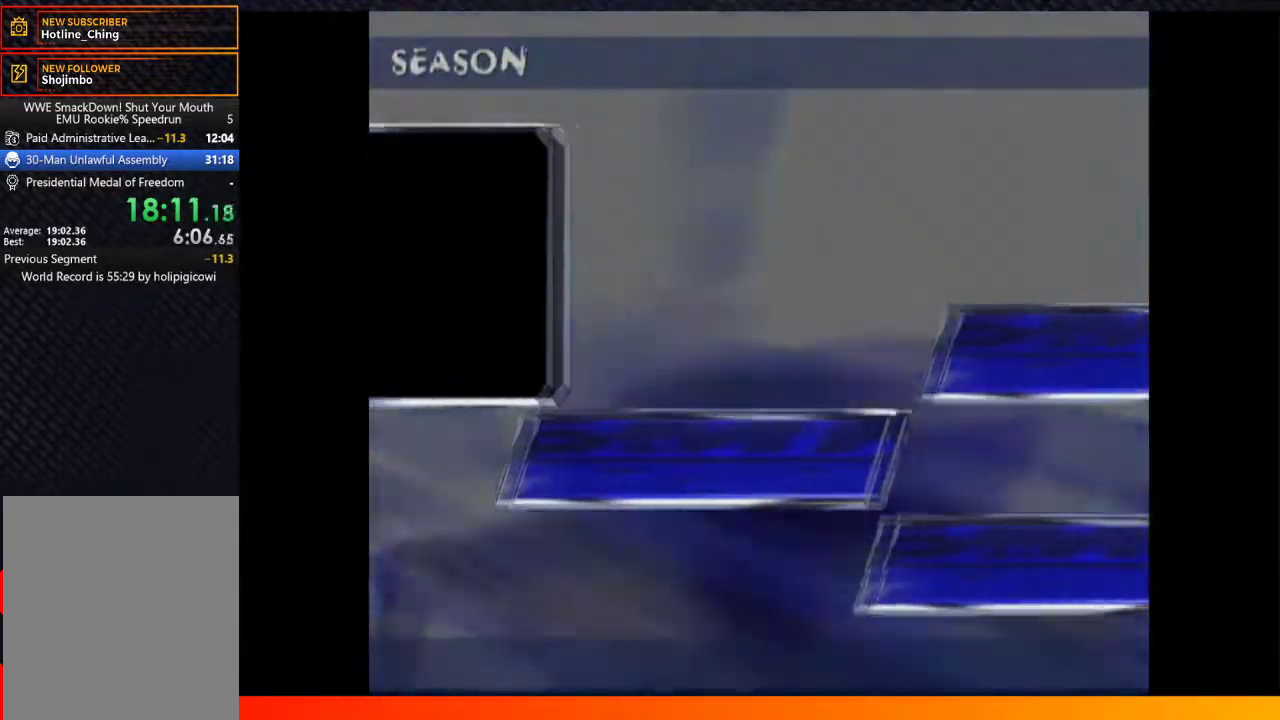
{"buttons": [], "left_stick": "center", "right_stick": "center", "events": [[83, "A", "down"], [133, "A", "up"], [233, "B", "down"], [283, "B", "up"], [400, "A", "down"], [500, "A", "up"]]}
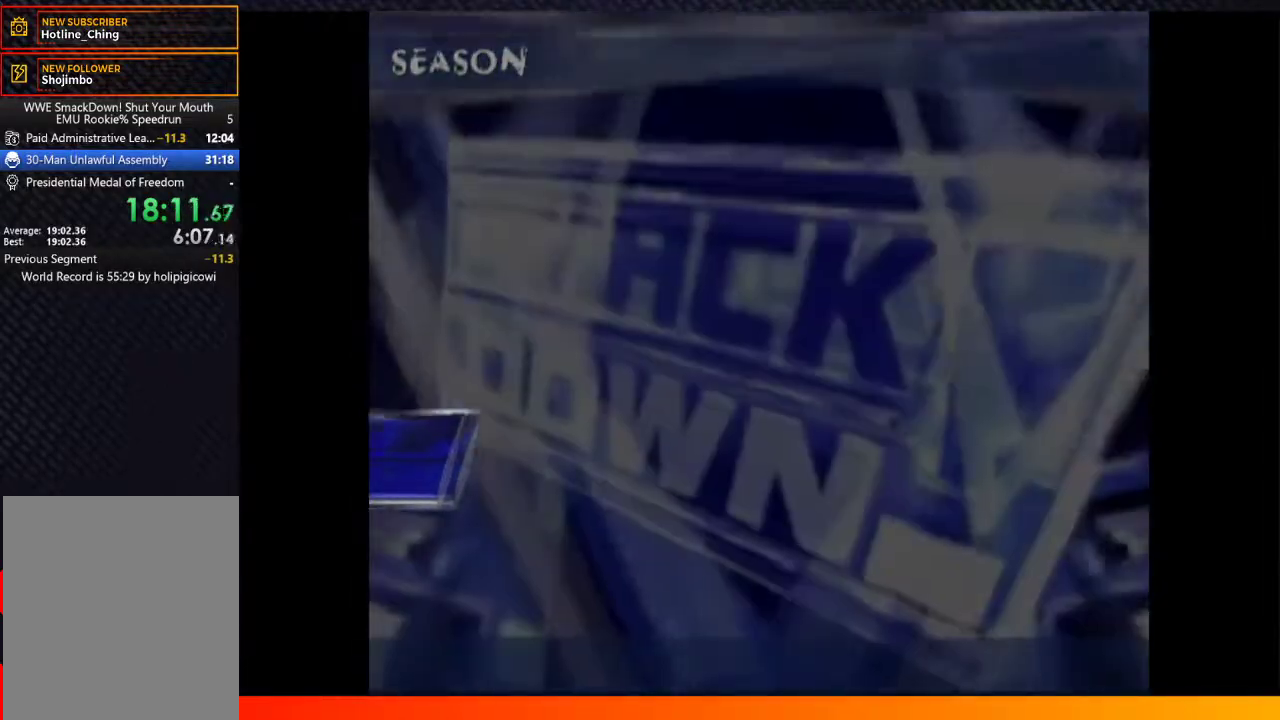
{"buttons": ["A"], "left_stick": "center", "right_stick": "center", "events": [[133, "A", "down"], [233, "A", "up"], [433, "A", "down"]]}
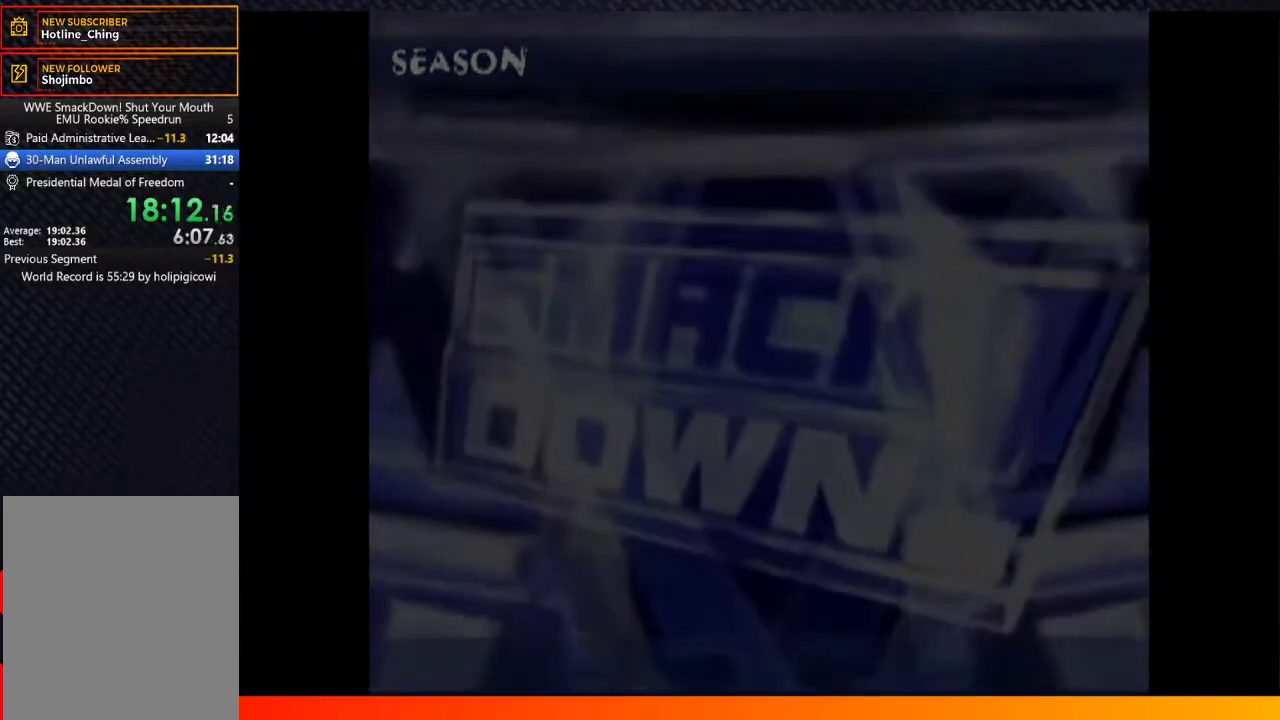
{"buttons": ["A"], "left_stick": "center", "right_stick": "center", "events": []}
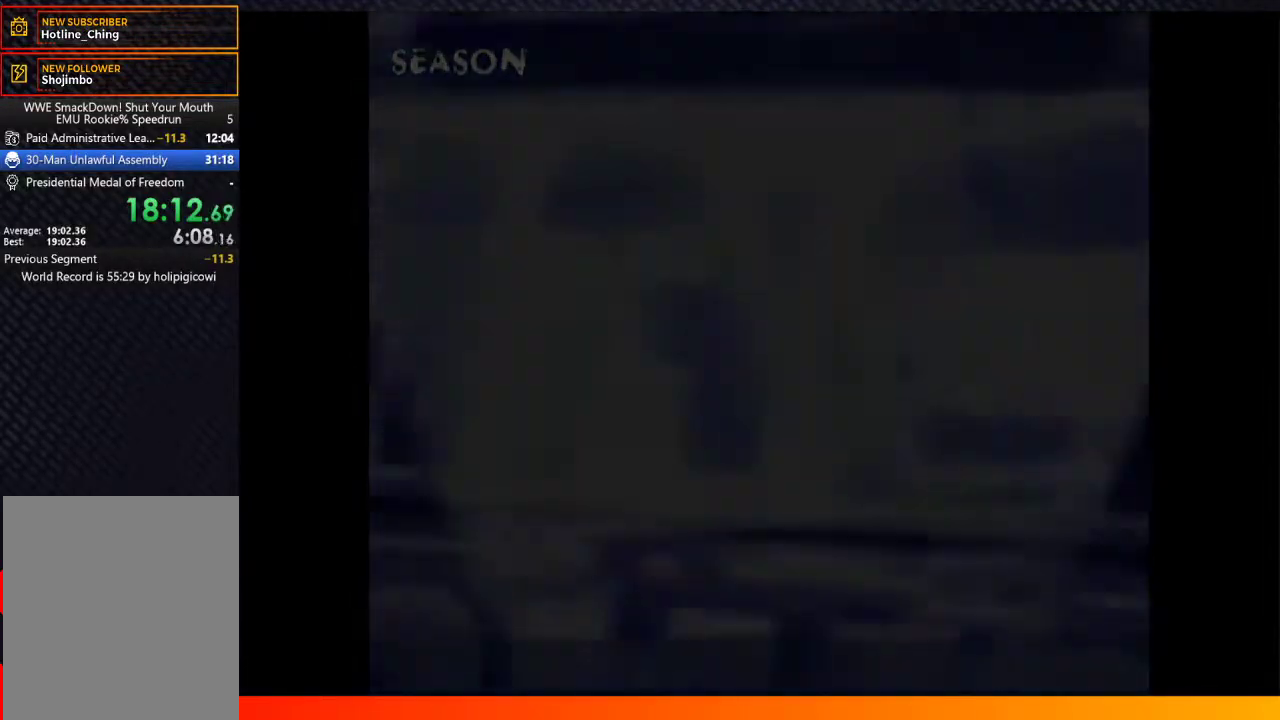
{"buttons": [], "left_stick": "center", "right_stick": "center", "events": [[183, "A", "up"], [433, "A", "down"], [500, "A", "up"]]}
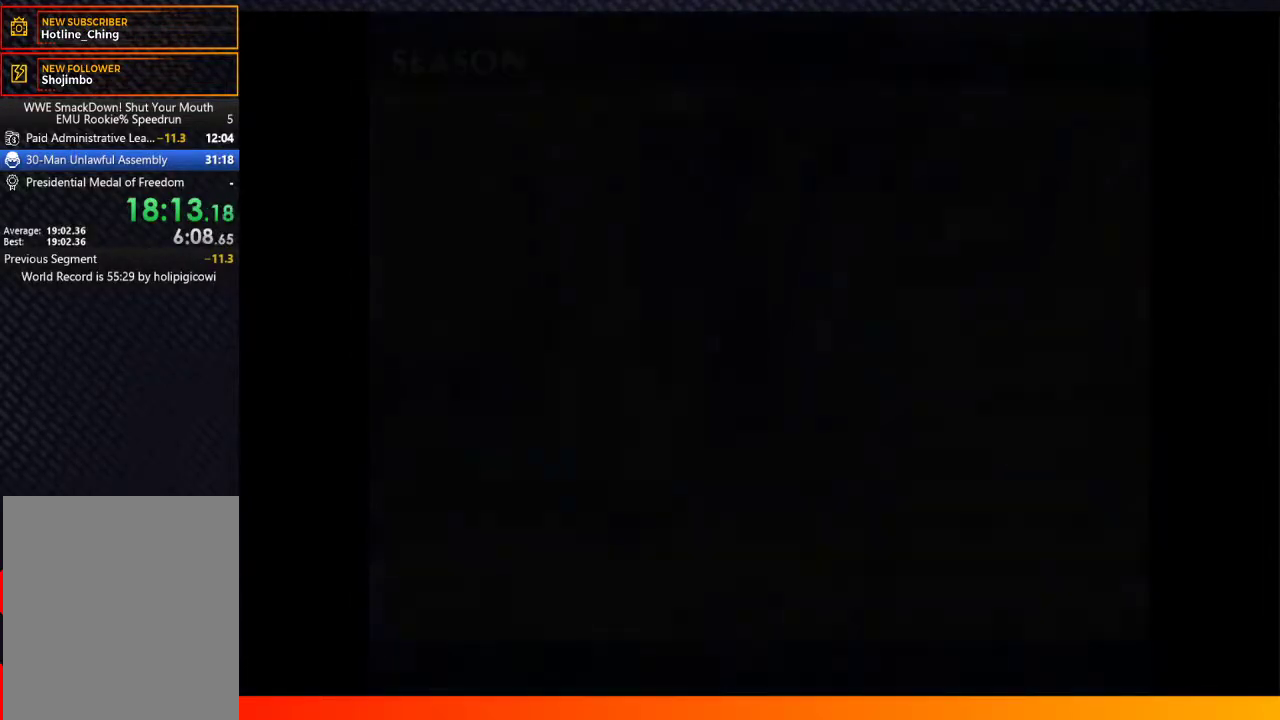
{"buttons": [], "left_stick": "center", "right_stick": "center", "events": [[167, "A", "down"], [217, "A", "up"]]}
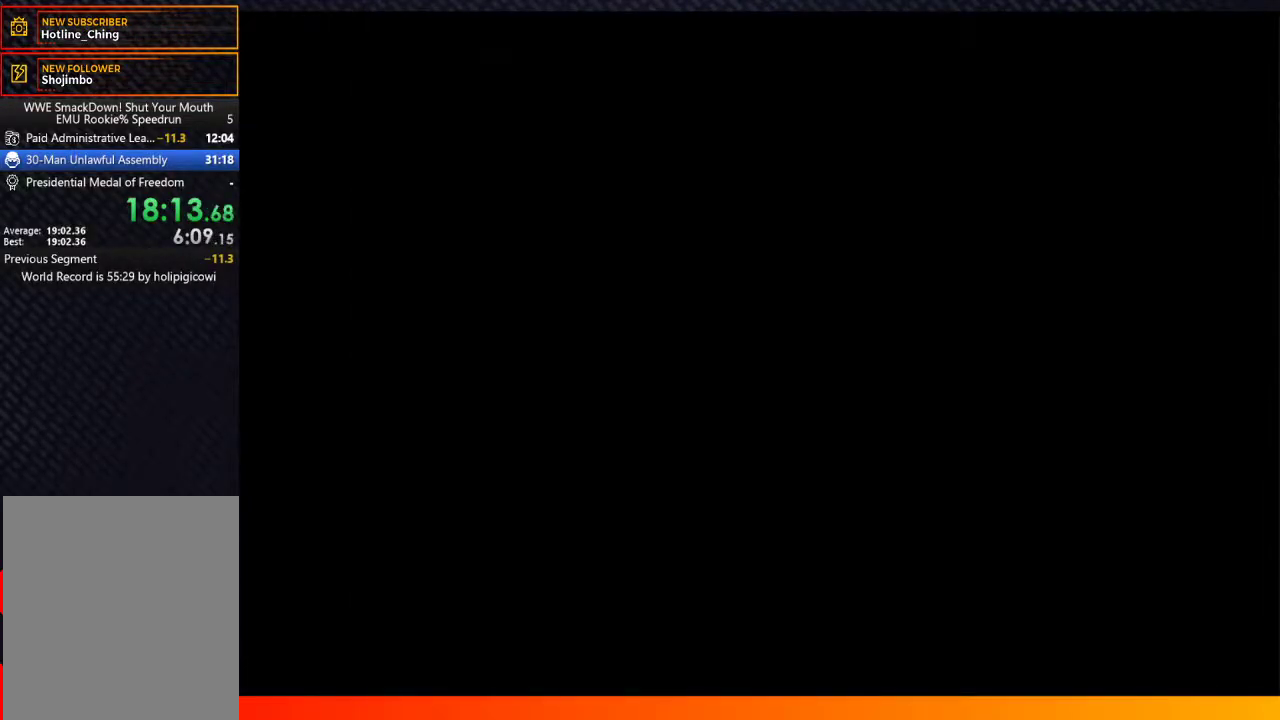
{"buttons": [], "left_stick": "center", "right_stick": "center", "events": [[150, "A", "down"], [200, "A", "up"], [333, "A", "down"], [383, "A", "up"]]}
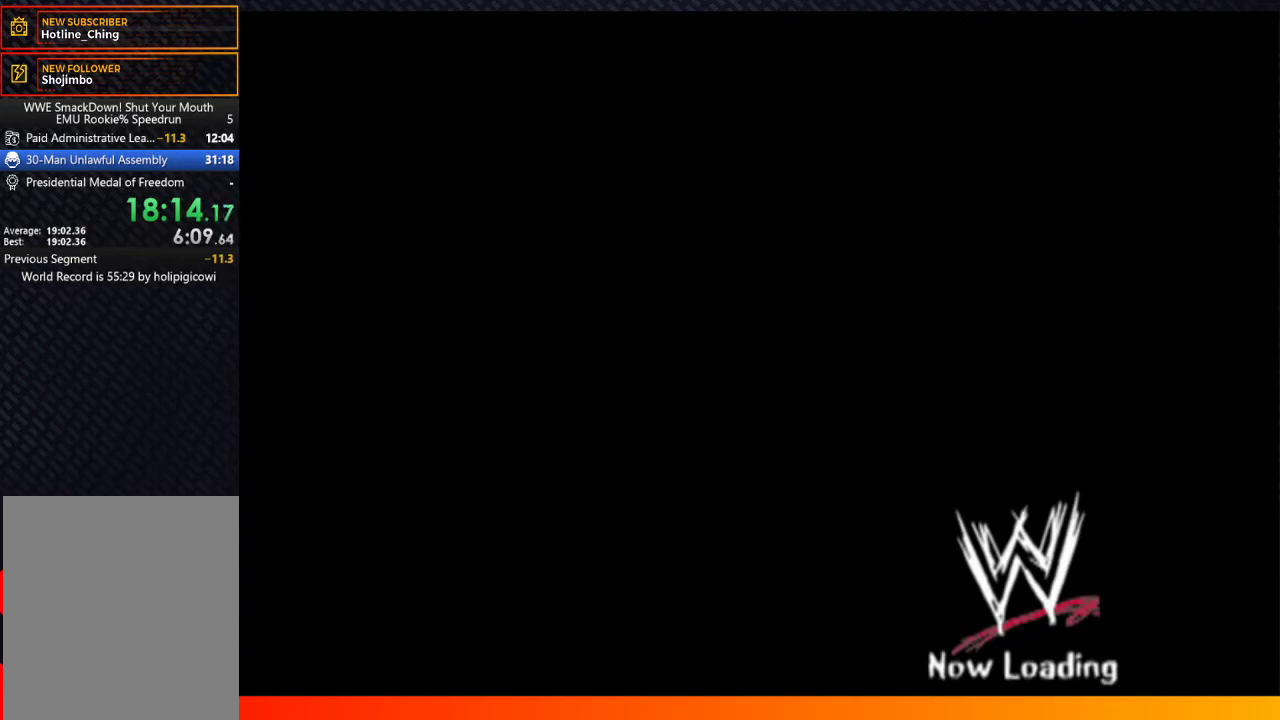
{"buttons": [], "left_stick": "center", "right_stick": "center", "events": [[17, "START", "down"], [117, "A", "down"], [150, "START", "up"], [183, "A", "up"], [367, "A", "down"], [417, "A", "up"]]}
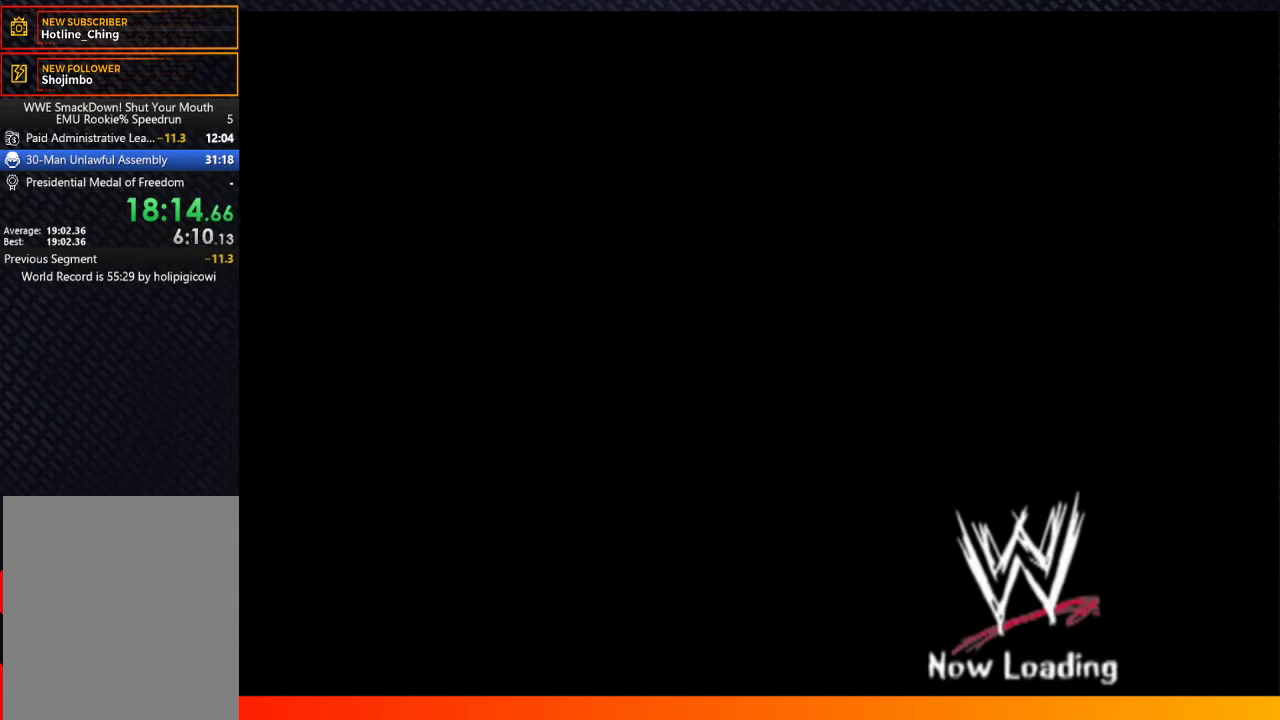
{"buttons": [], "left_stick": "center", "right_stick": "center", "events": [[167, "A", "down"], [250, "A", "up"], [400, "START", "down"], [467, "START", "up"]]}
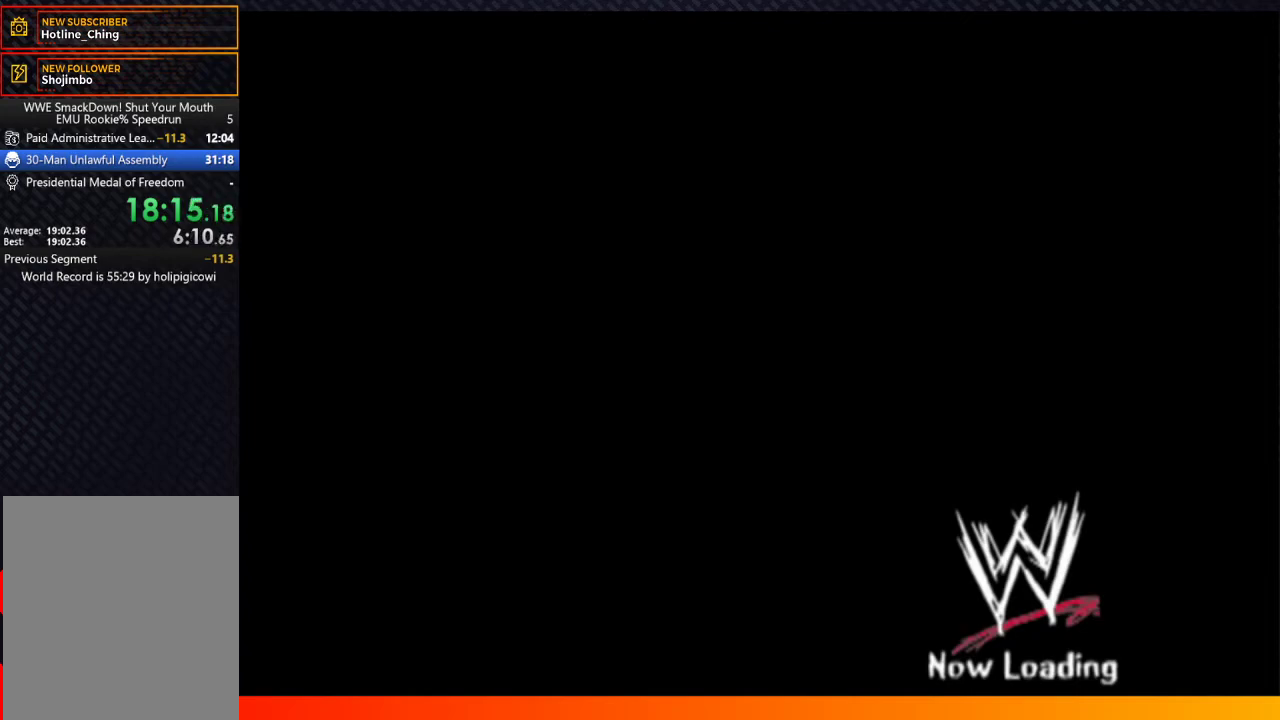
{"buttons": ["A"], "left_stick": "center", "right_stick": "center", "events": [[217, "START", "down"], [267, "START", "up"], [450, "A", "down"]]}
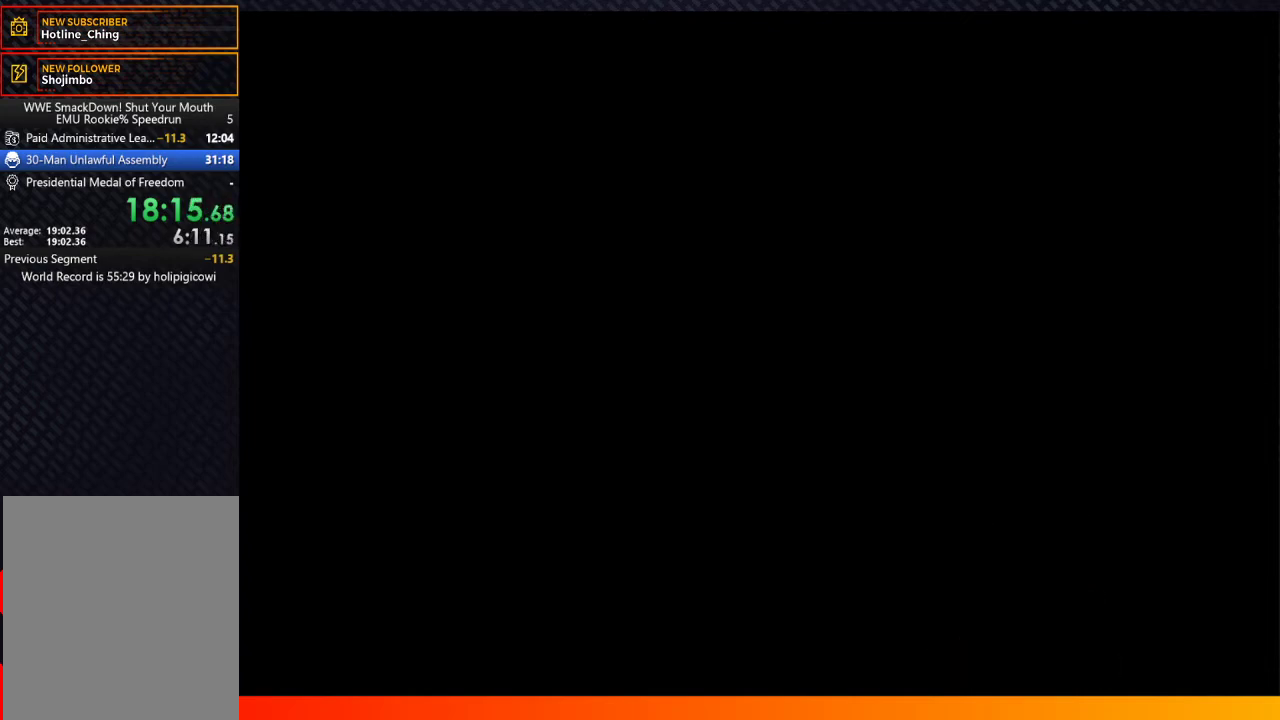
{"buttons": [], "left_stick": "center", "right_stick": "center", "events": [[33, "A", "up"], [333, "A", "down"], [467, "A", "up"]]}
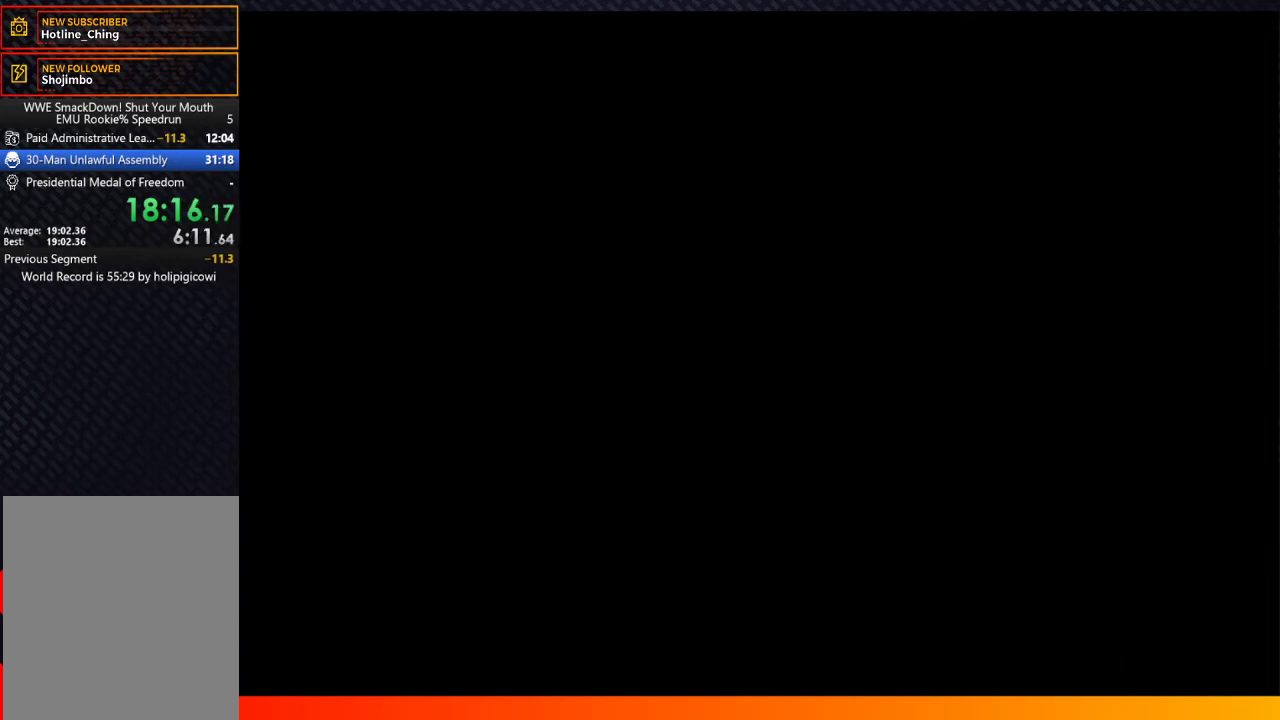
{"buttons": [], "left_stick": "center", "right_stick": "center", "events": [[150, "A", "down"], [367, "A", "up"]]}
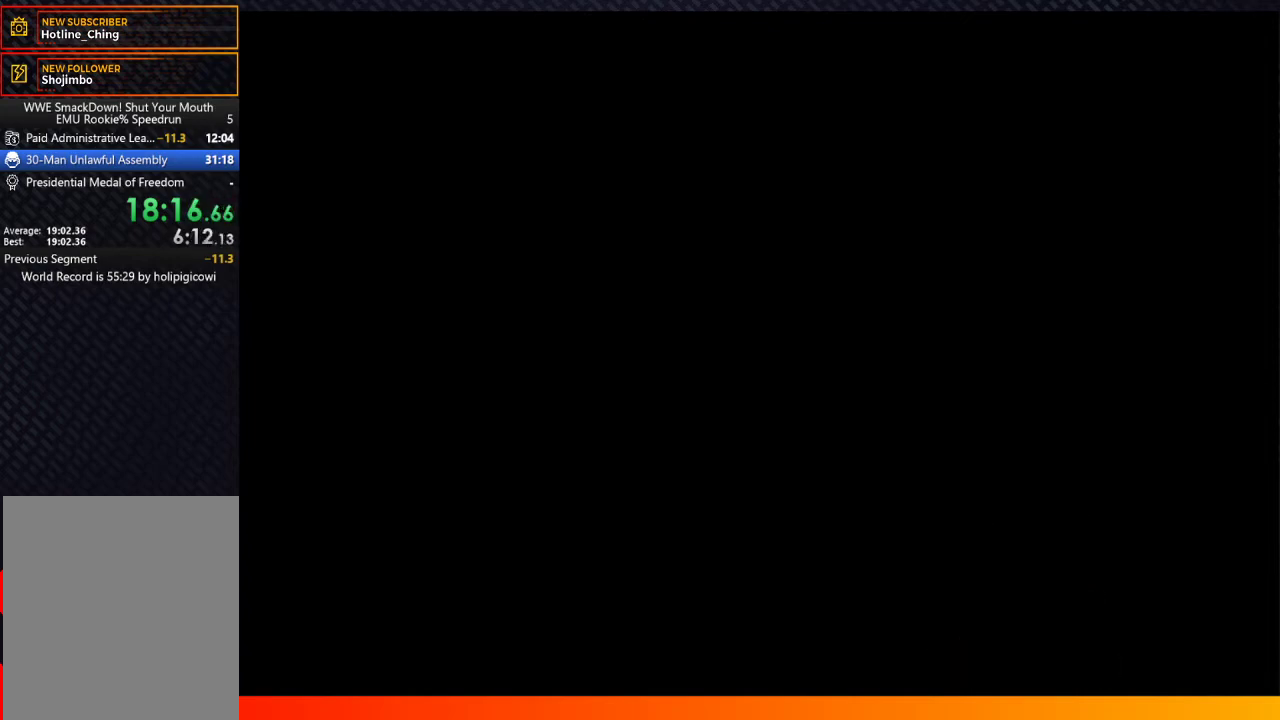
{"buttons": [], "left_stick": "center", "right_stick": "center", "events": [[67, "A", "down"], [200, "A", "up"], [333, "A", "down"], [383, "A", "up"]]}
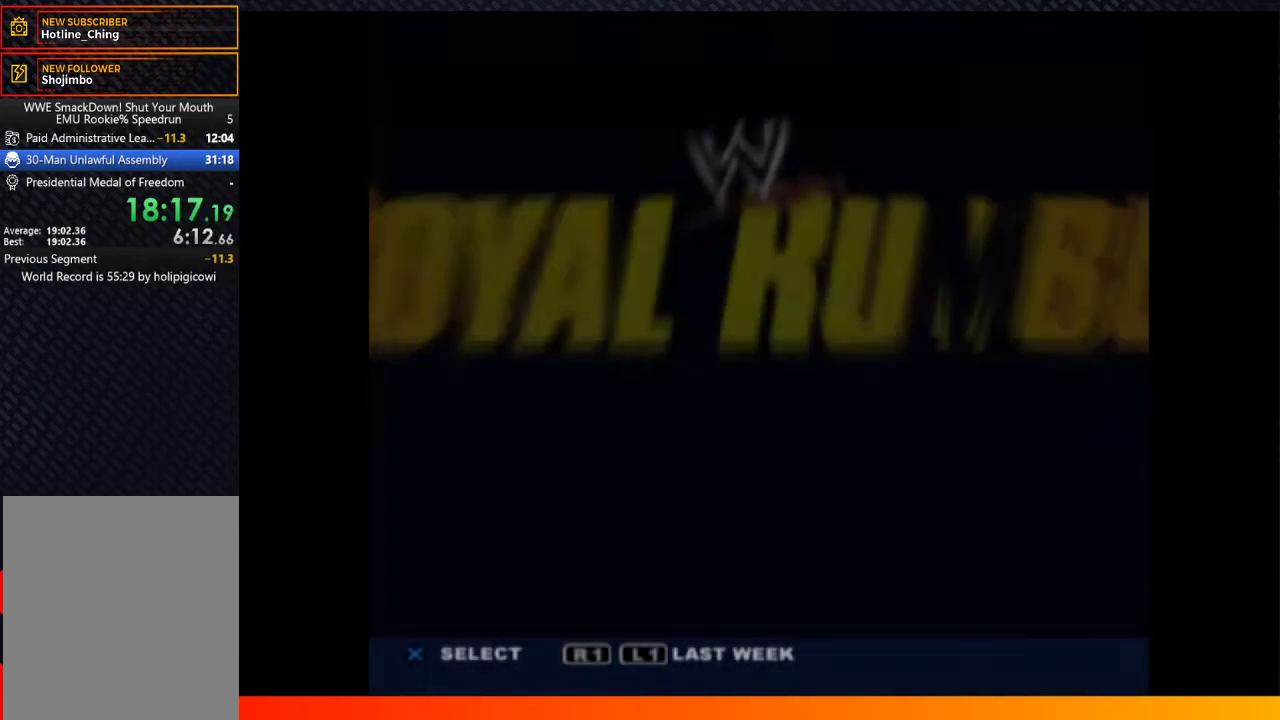
{"buttons": [], "left_stick": "center", "right_stick": "center", "events": []}
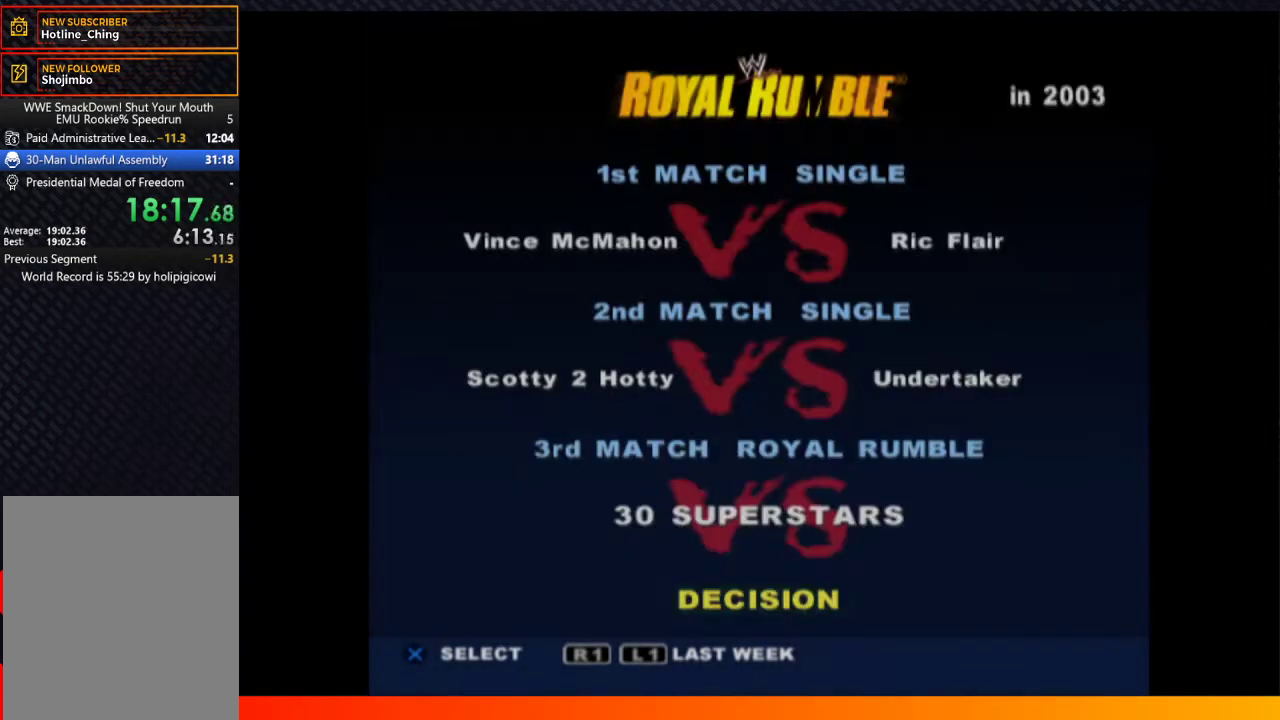
{"buttons": [], "left_stick": "center", "right_stick": "center", "events": [[350, "A", "down"], [483, "A", "up"]]}
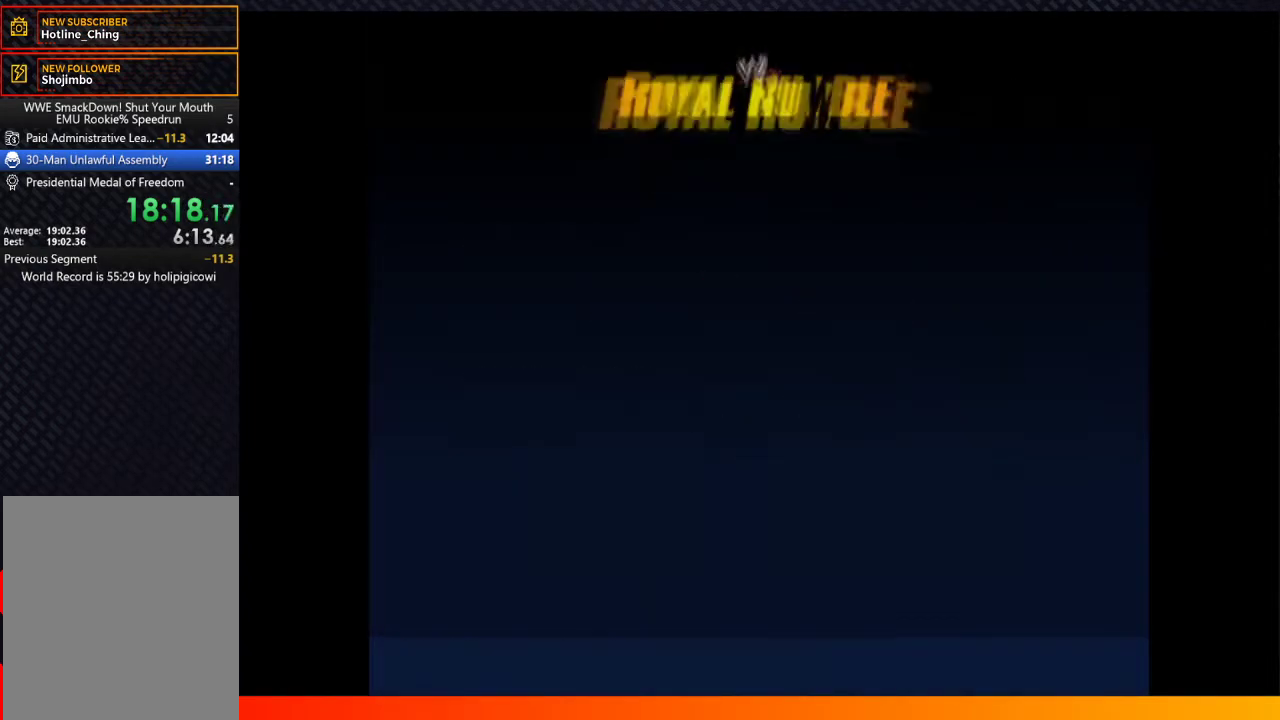
{"buttons": [], "left_stick": "center", "right_stick": "center", "events": [[100, "A", "down"], [217, "A", "up"]]}
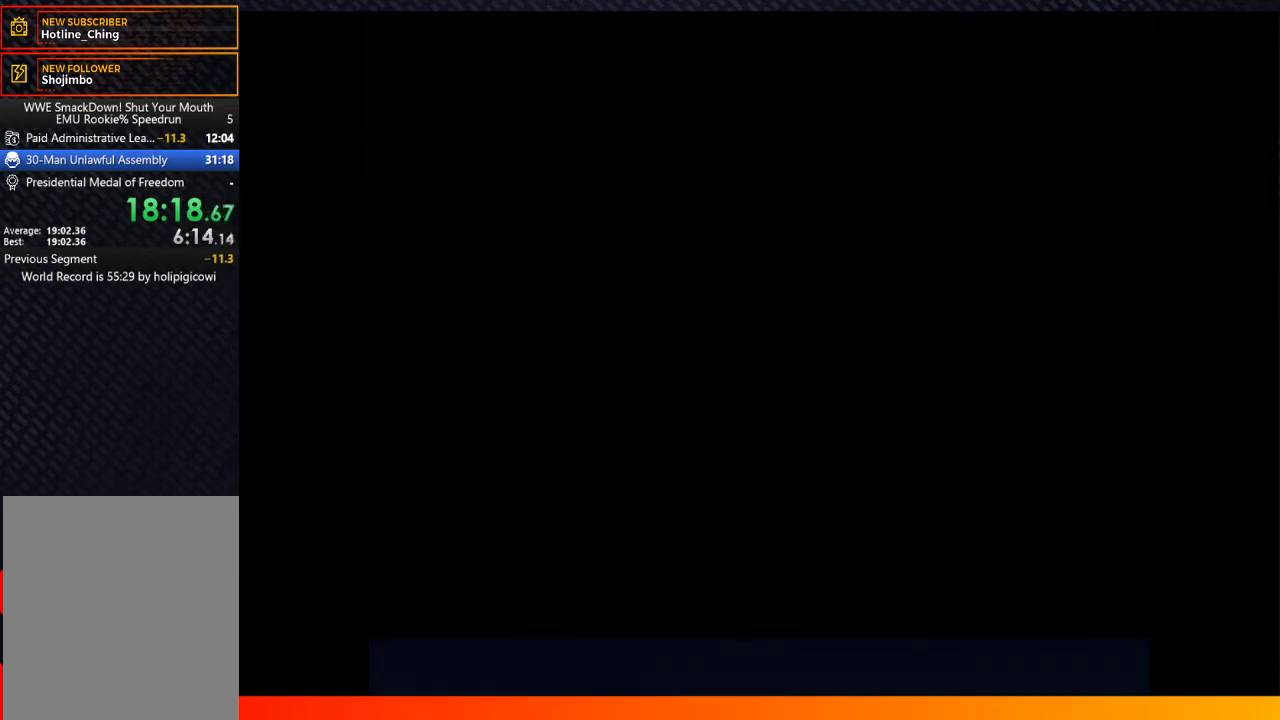
{"buttons": [], "left_stick": "center", "right_stick": "center", "events": []}
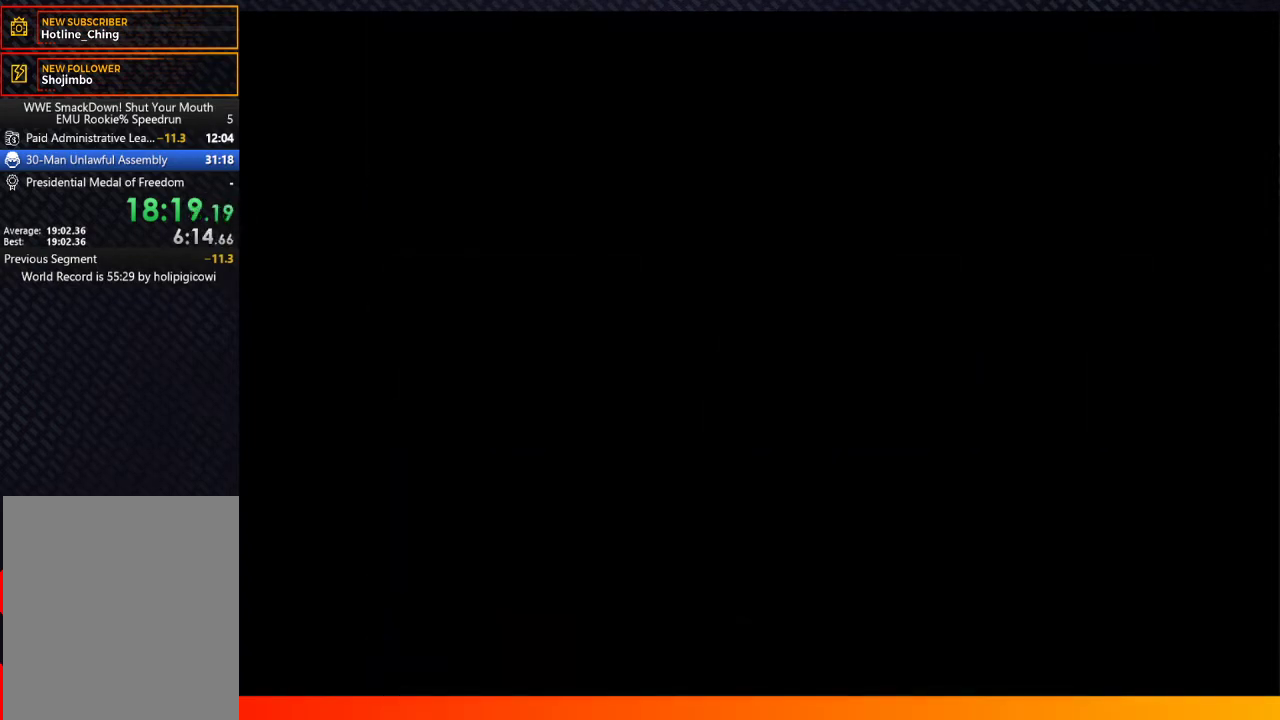
{"buttons": ["A", "START"], "left_stick": "center", "right_stick": "center", "events": [[100, "START", "down"], [183, "A", "down"], [200, "START", "up"], [283, "A", "up"], [283, "START", "down"], [417, "START", "up"], [483, "START", "down"], [500, "A", "down"]]}
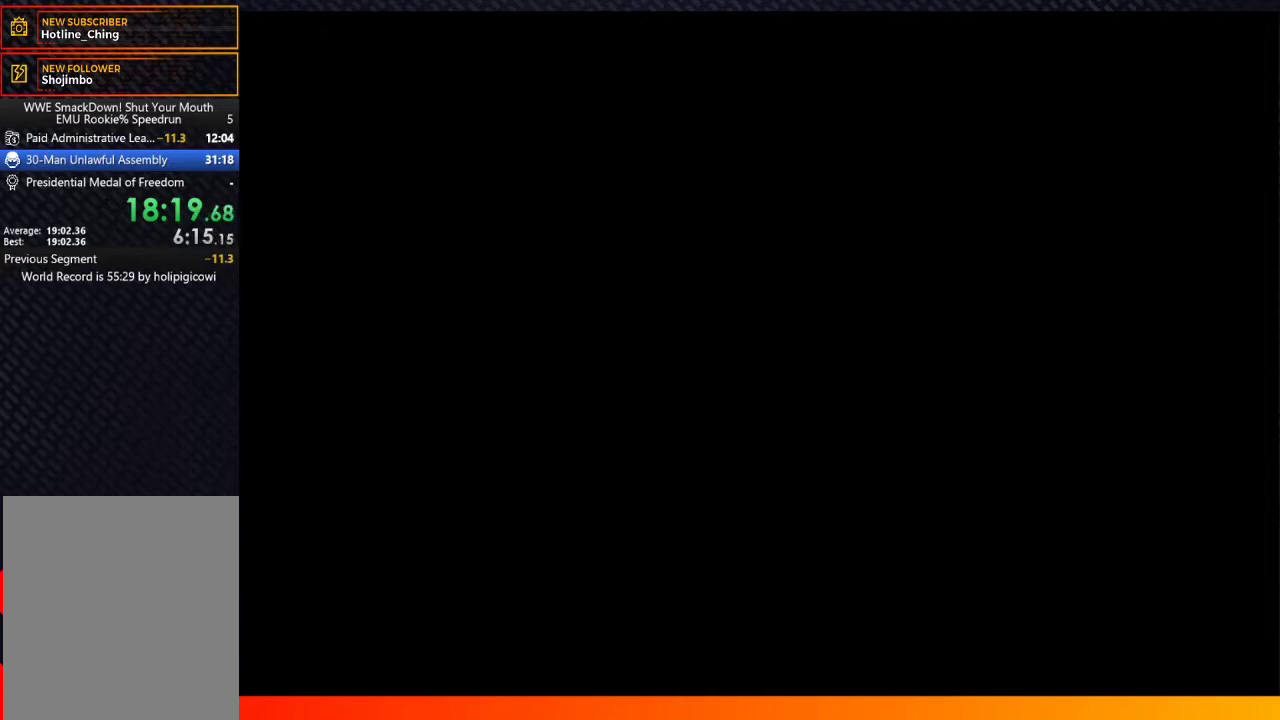
{"buttons": [], "left_stick": "center", "right_stick": "center", "events": [[83, "START", "up"], [117, "A", "up"], [200, "START", "down"], [217, "A", "down"], [300, "START", "up"], [350, "A", "up"]]}
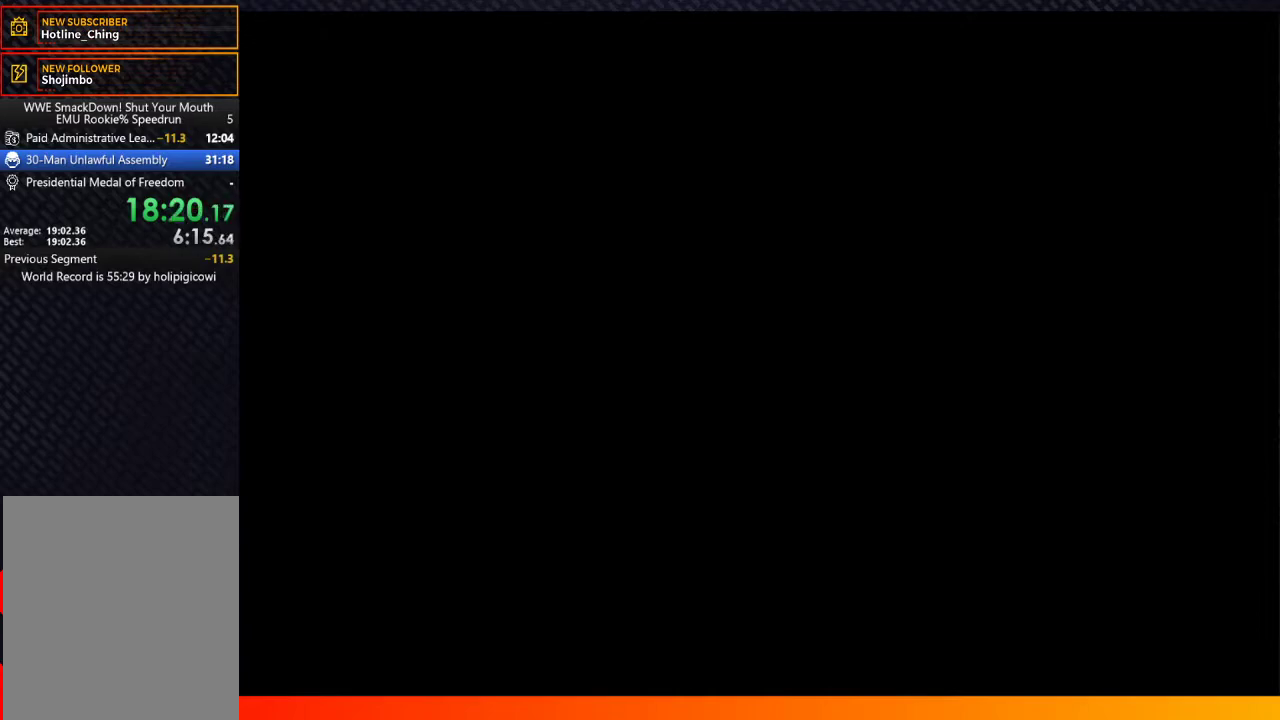
{"buttons": [], "left_stick": "center", "right_stick": "center", "events": [[367, "A", "down"], [433, "A", "up"]]}
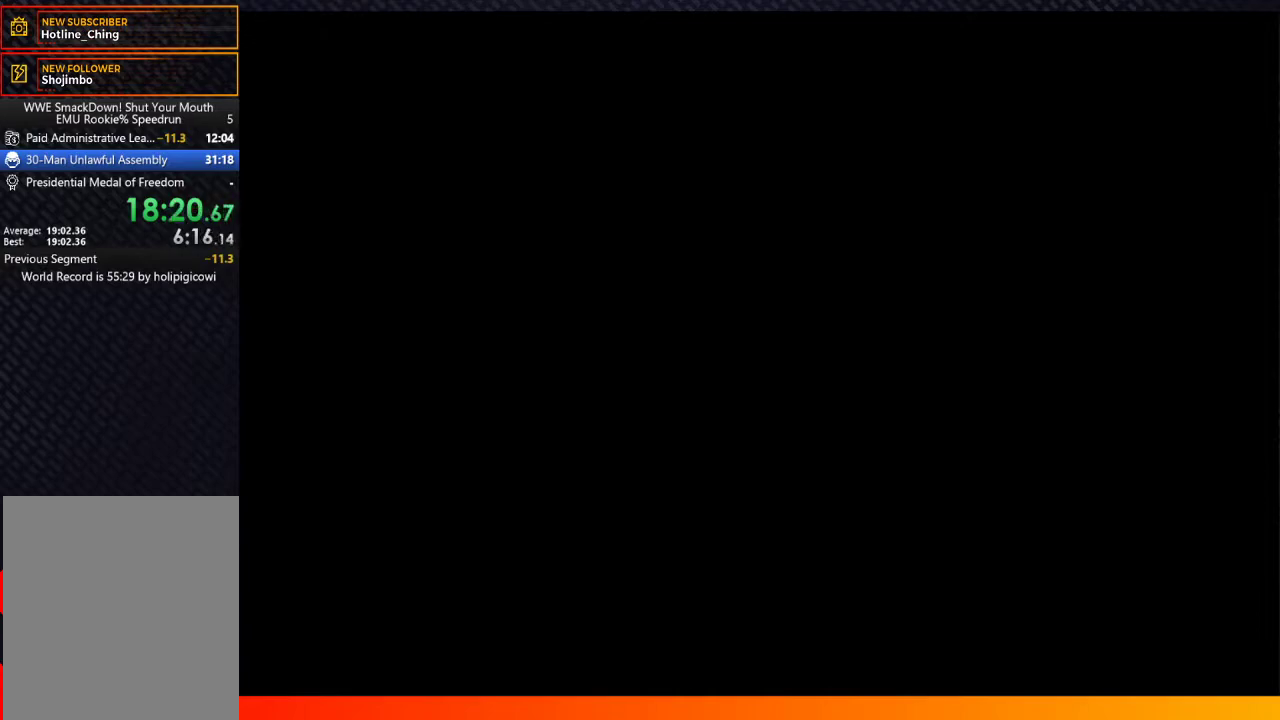
{"buttons": [], "left_stick": "center", "right_stick": "center", "events": [[133, "START", "down"], [217, "START", "up"]]}